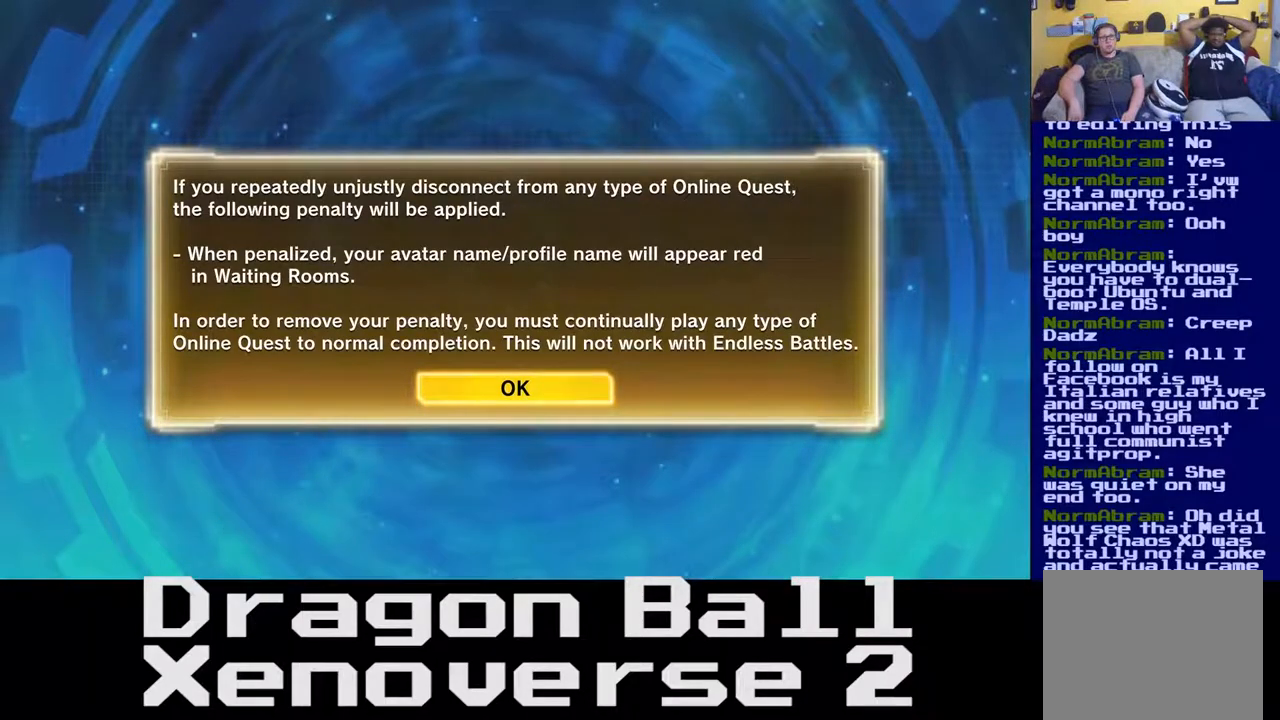
Gameplay with a controller (Xbox layout); each line is a JSON object with the inputs held at the frame after it. "events" lists button and stick changes between this image and that frame as [ms after this image, input, new state], when the widget could be followed in between. Not read: L3 R3.
{"buttons": [], "left_stick": "center", "right_stick": "center", "events": [[183, "A", "down"], [283, "A", "up"]]}
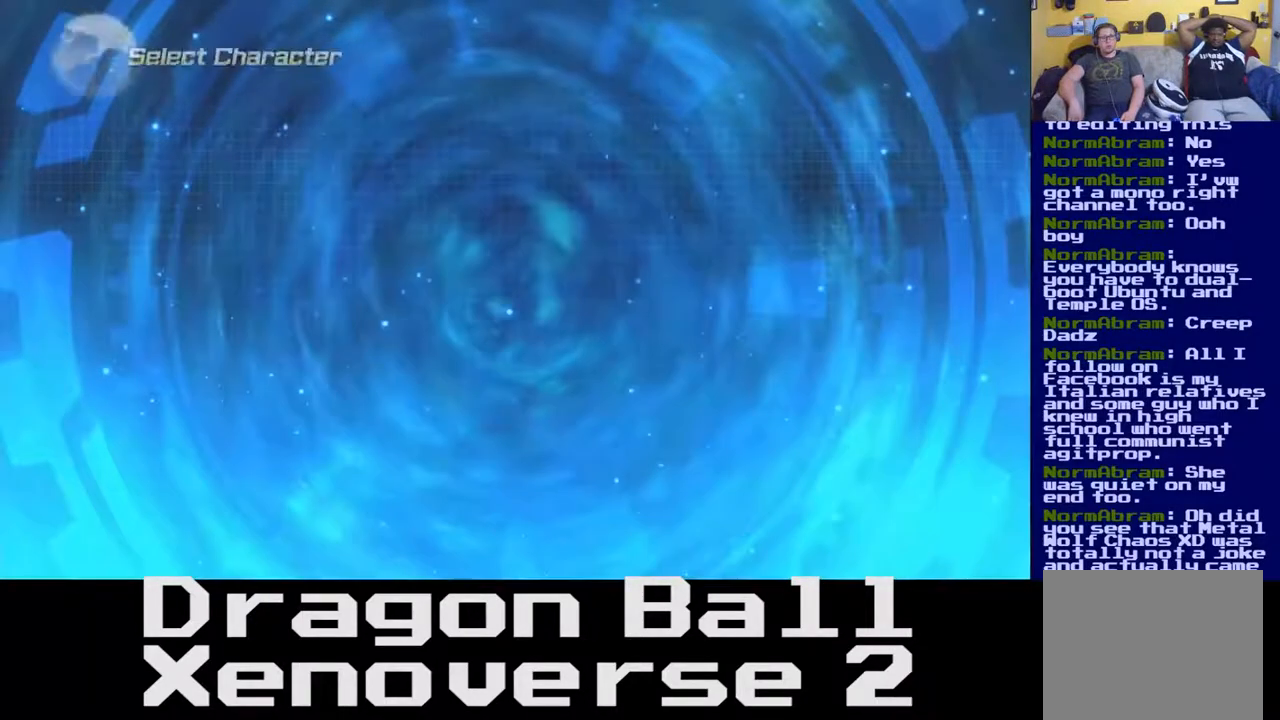
{"buttons": [], "left_stick": "center", "right_stick": "center", "events": []}
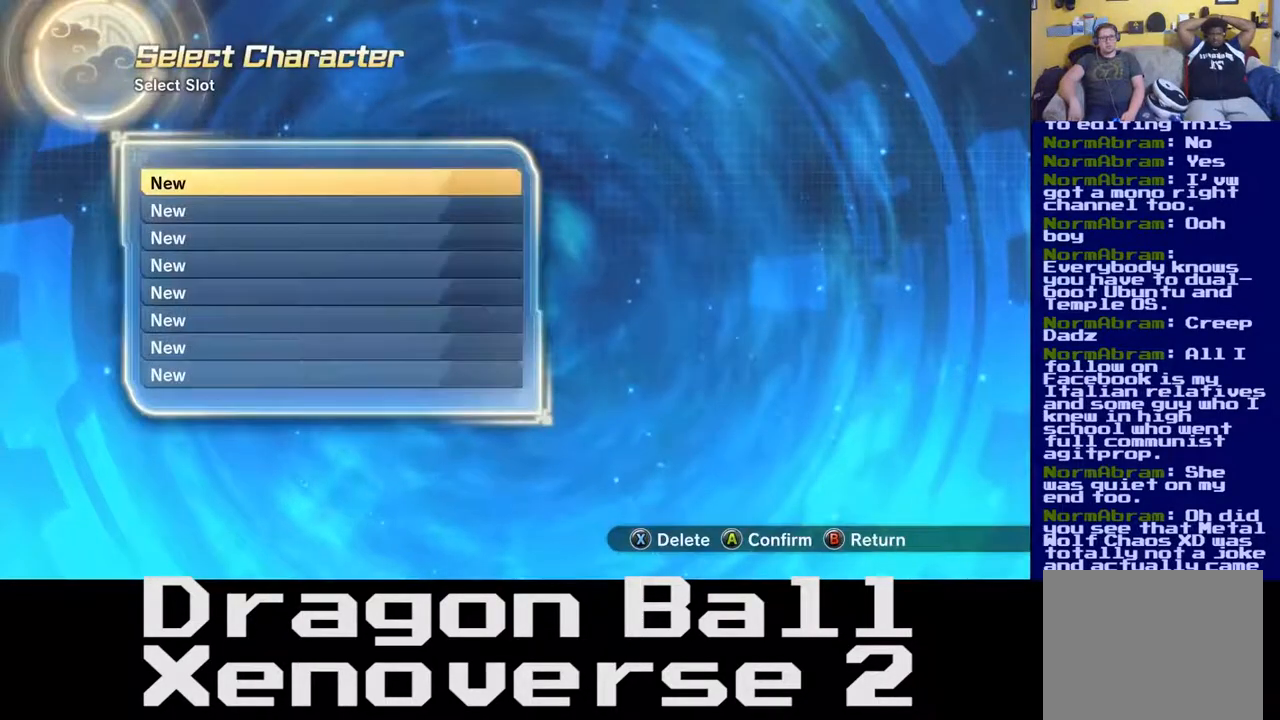
{"buttons": [], "left_stick": "center", "right_stick": "center", "events": []}
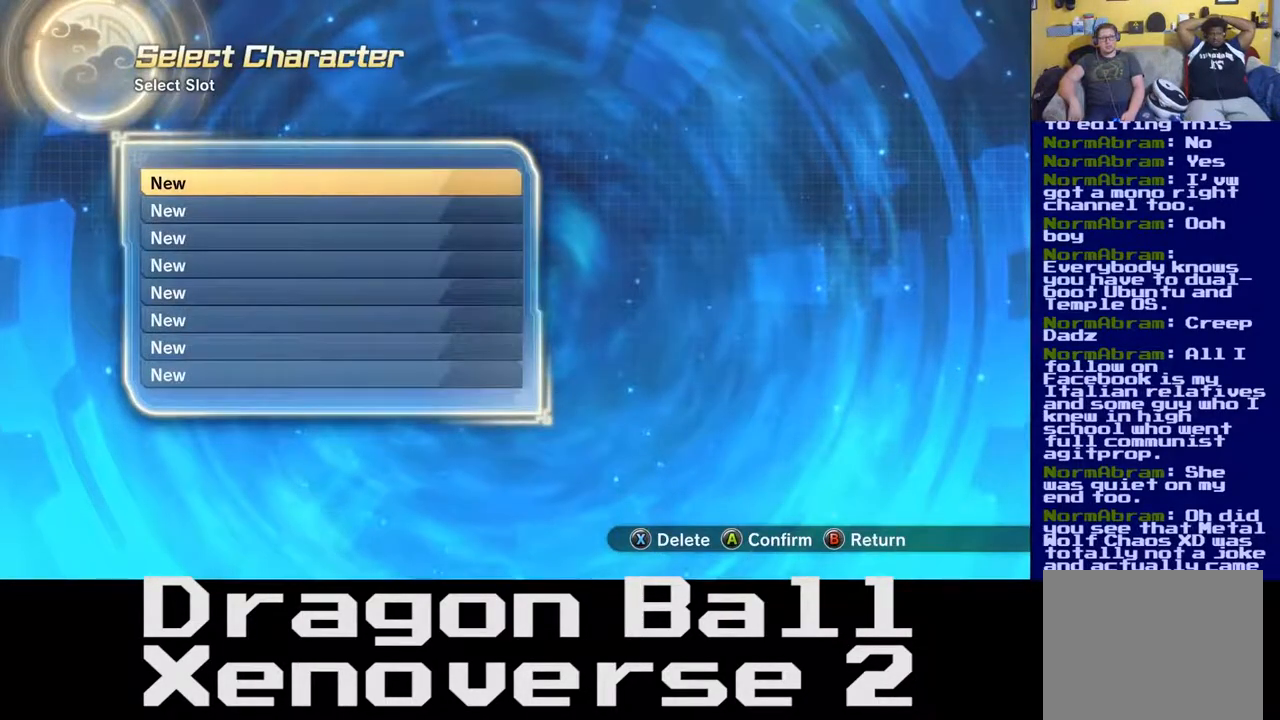
{"buttons": [], "left_stick": "center", "right_stick": "center", "events": []}
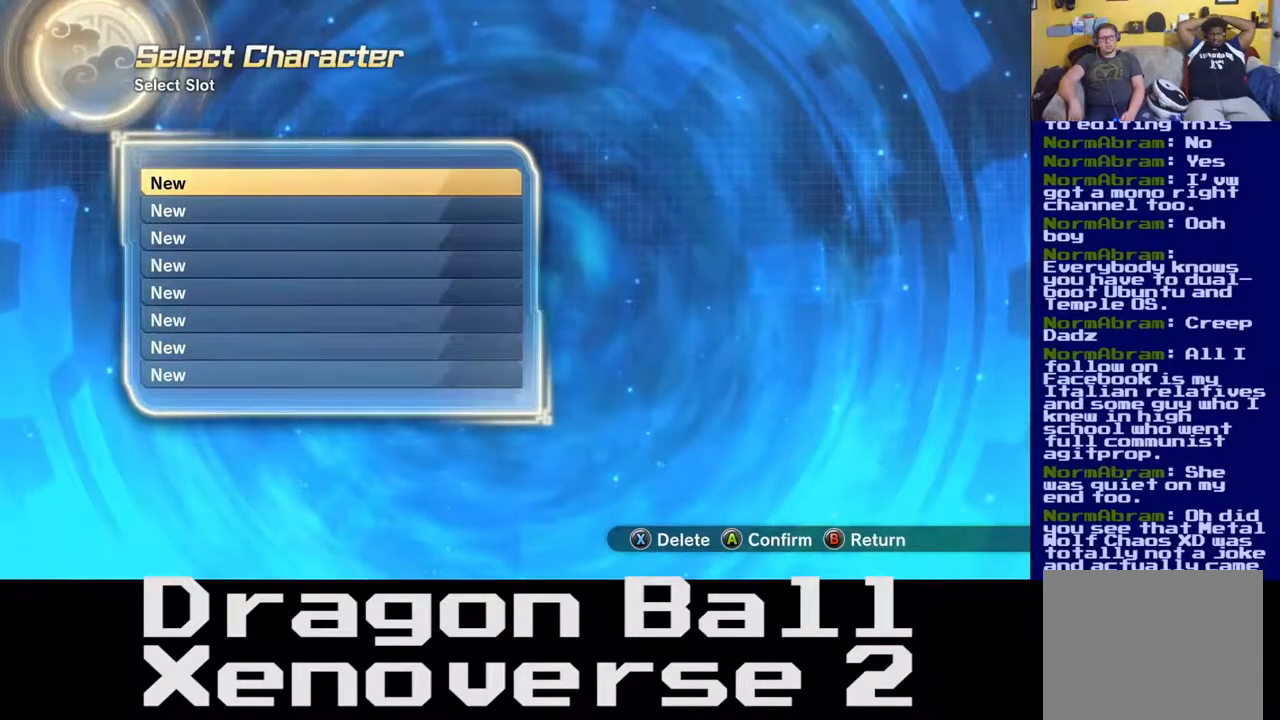
{"buttons": [], "left_stick": "center", "right_stick": "center", "events": [[317, "A", "down"], [450, "A", "up"]]}
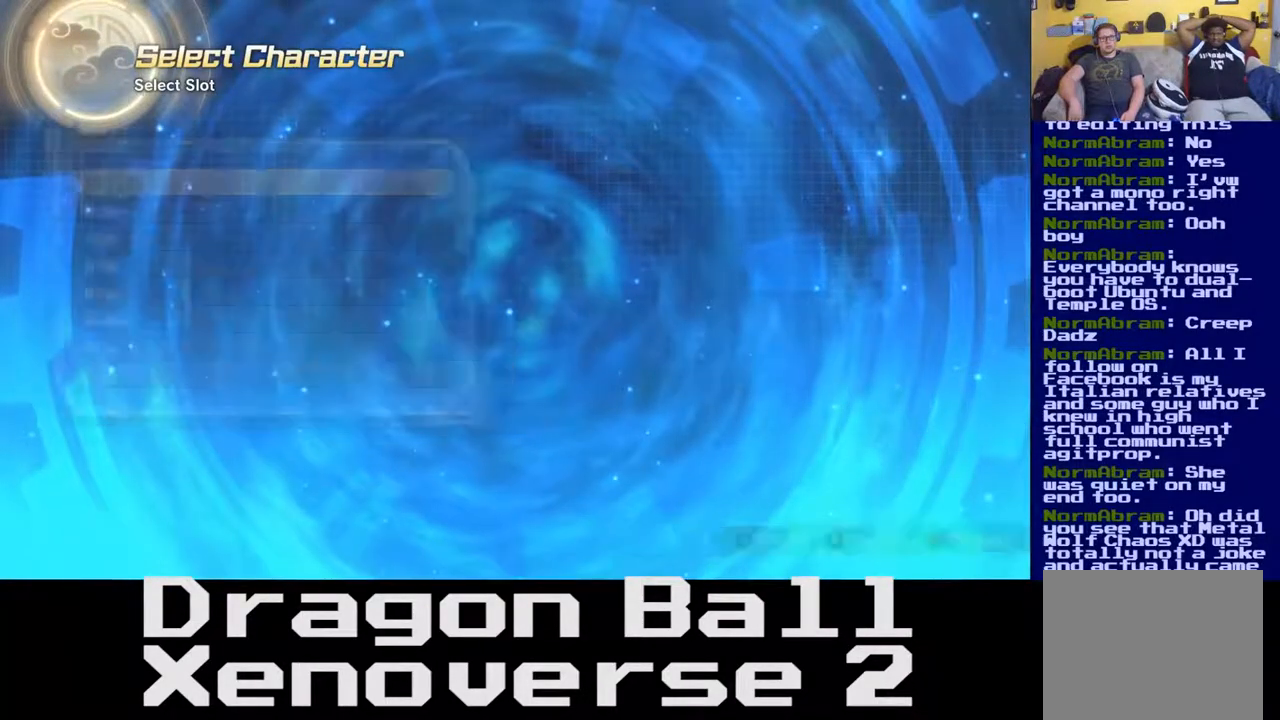
{"buttons": [], "left_stick": "center", "right_stick": "center", "events": []}
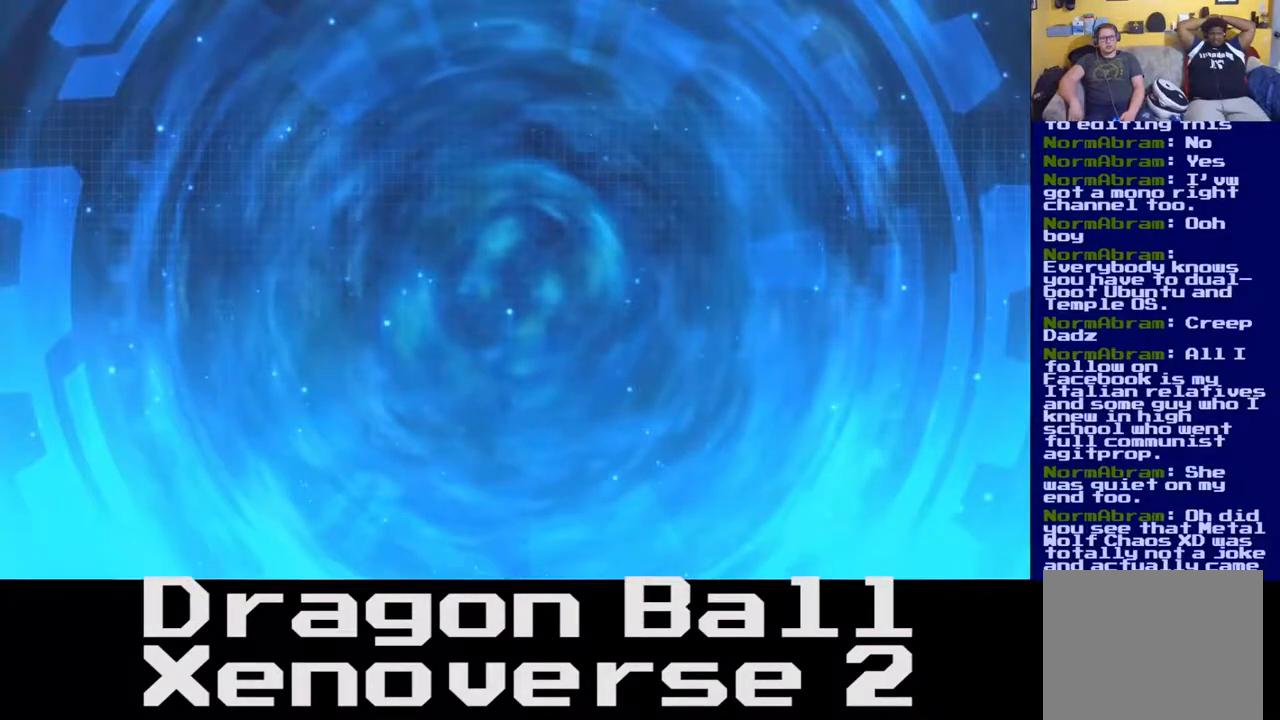
{"buttons": [], "left_stick": "center", "right_stick": "center", "events": []}
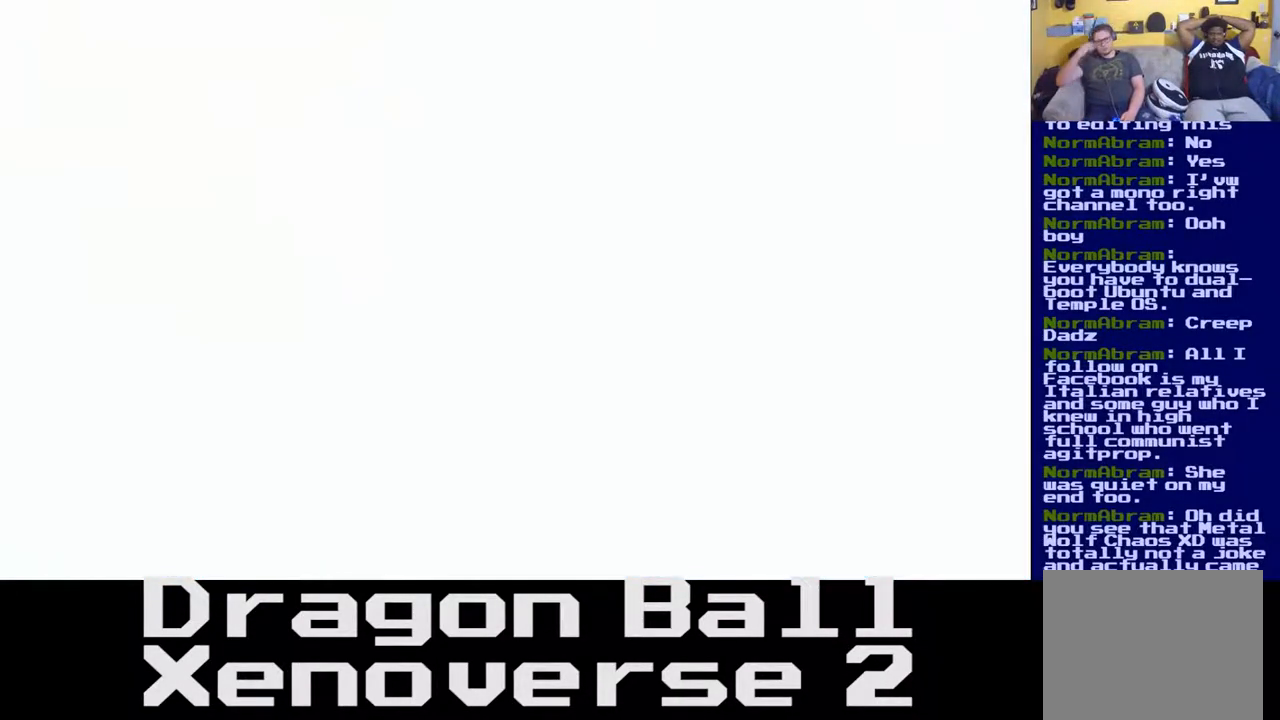
{"buttons": [], "left_stick": "center", "right_stick": "center", "events": []}
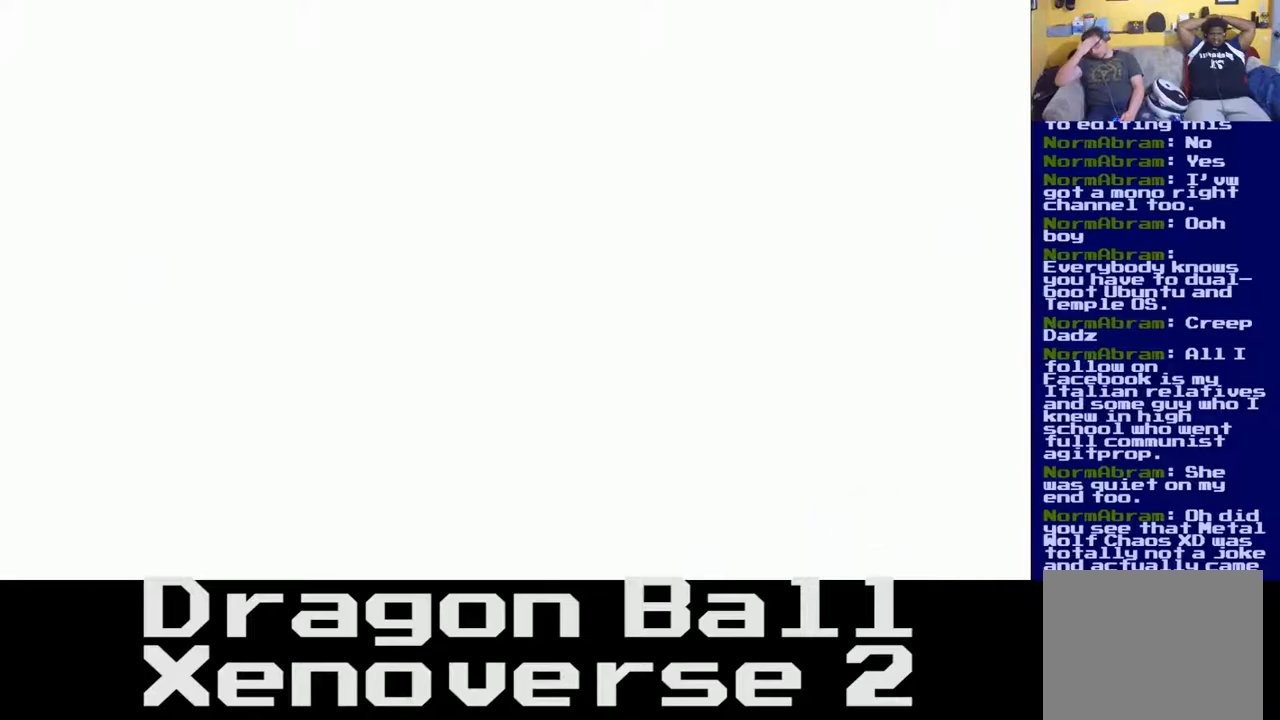
{"buttons": [], "left_stick": "center", "right_stick": "center", "events": []}
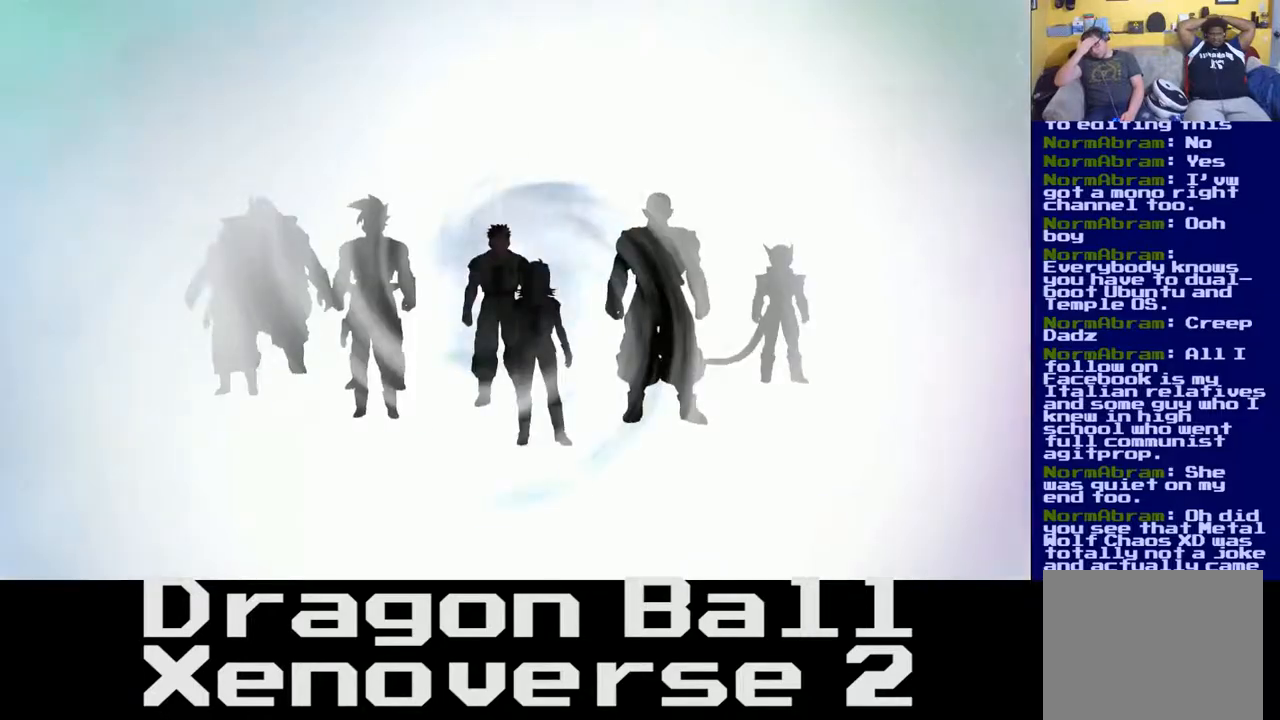
{"buttons": [], "left_stick": "center", "right_stick": "center", "events": []}
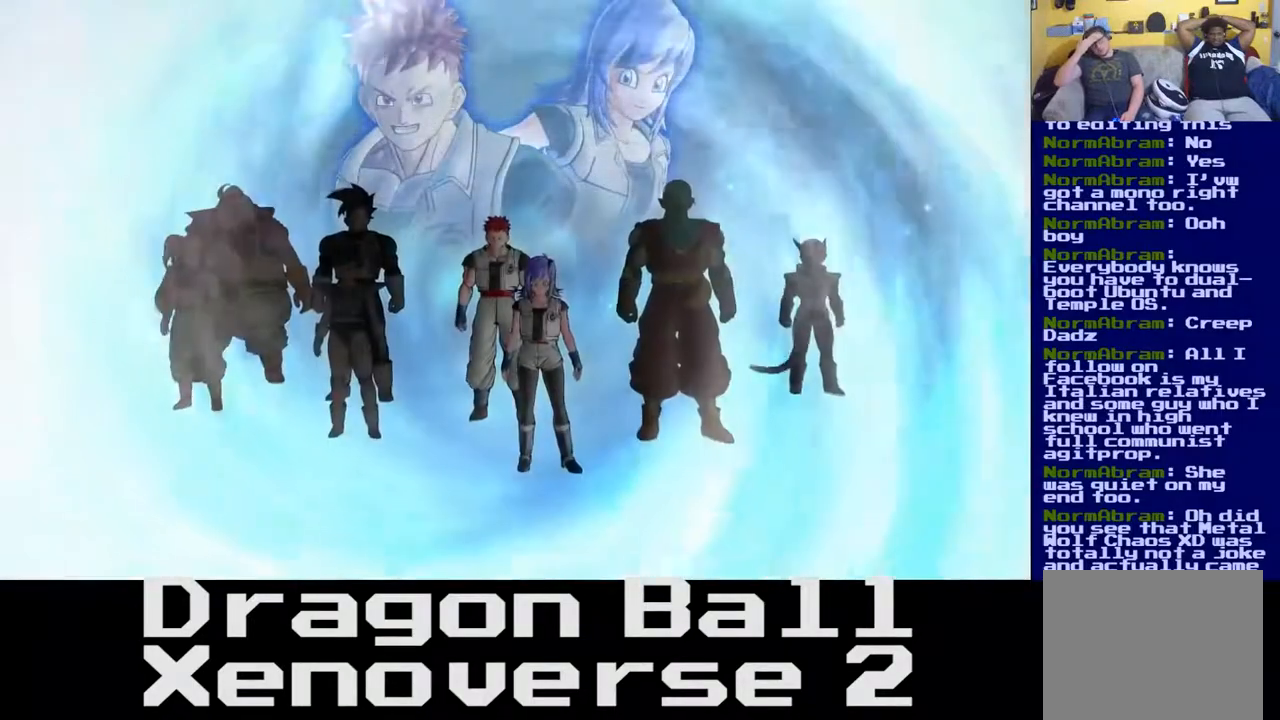
{"buttons": [], "left_stick": "center", "right_stick": "center", "events": []}
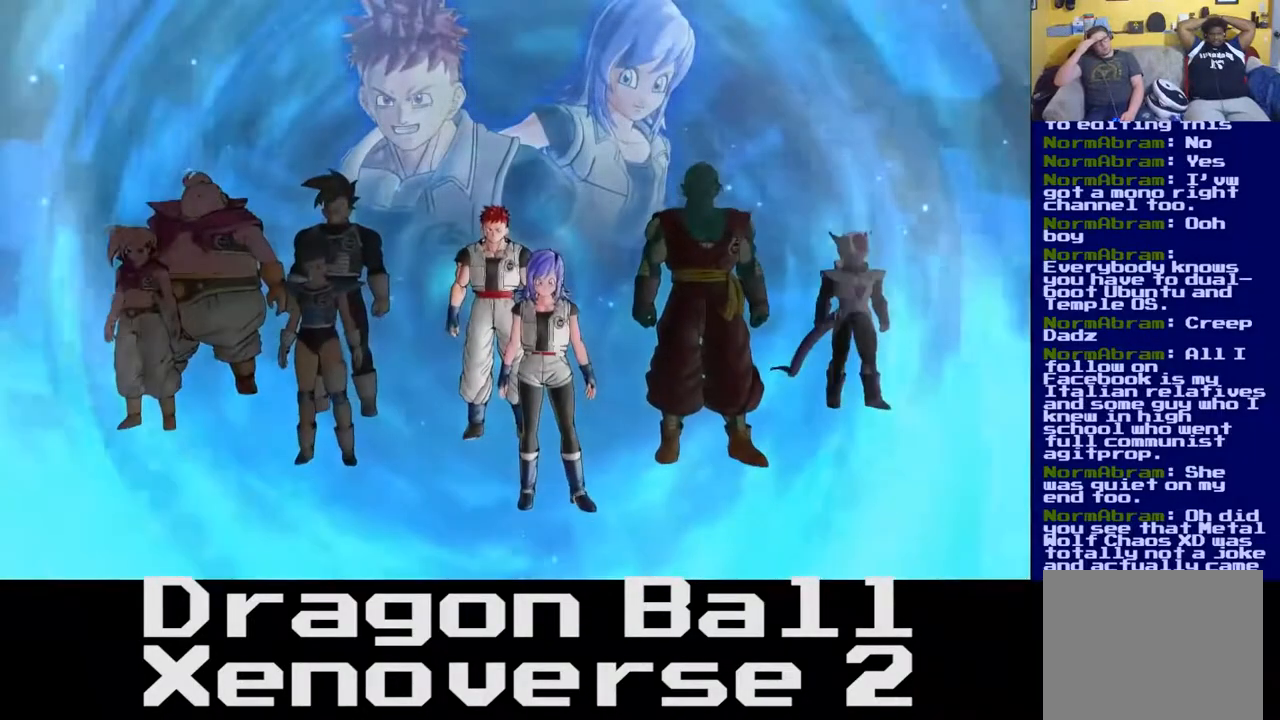
{"buttons": [], "left_stick": "center", "right_stick": "center", "events": []}
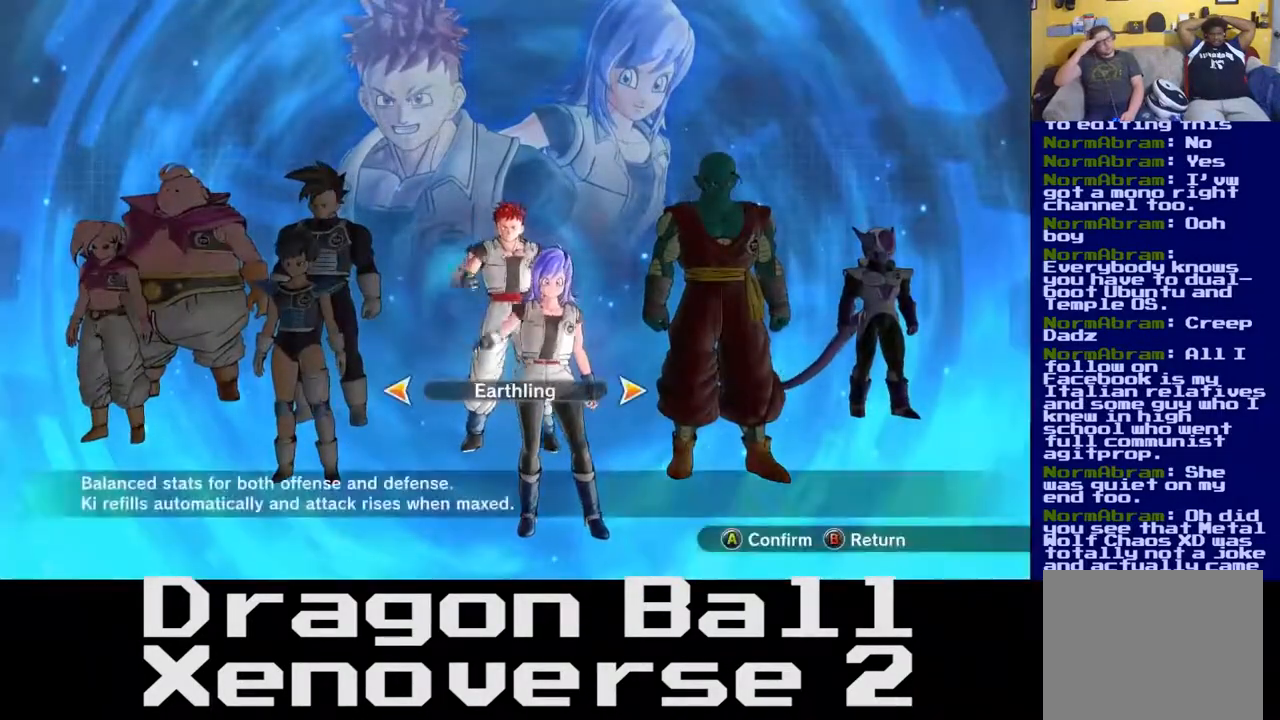
{"buttons": [], "left_stick": "center", "right_stick": "center", "events": []}
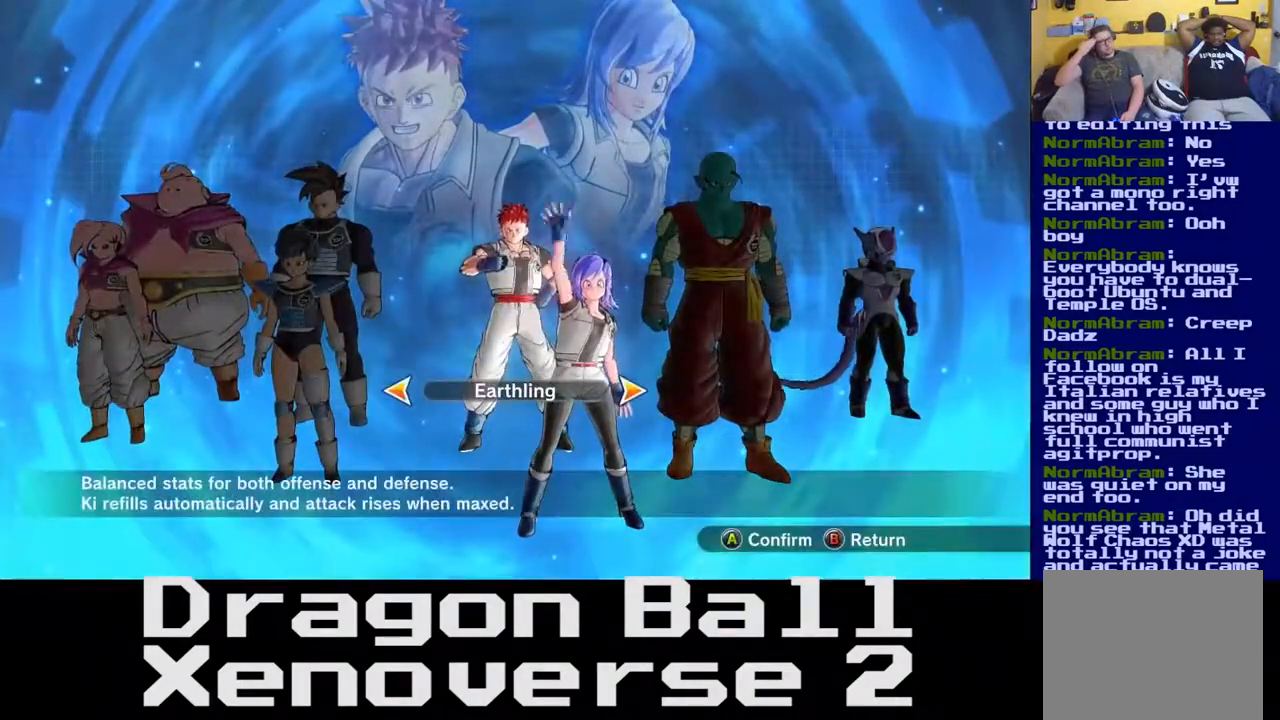
{"buttons": [], "left_stick": "center", "right_stick": "center", "events": []}
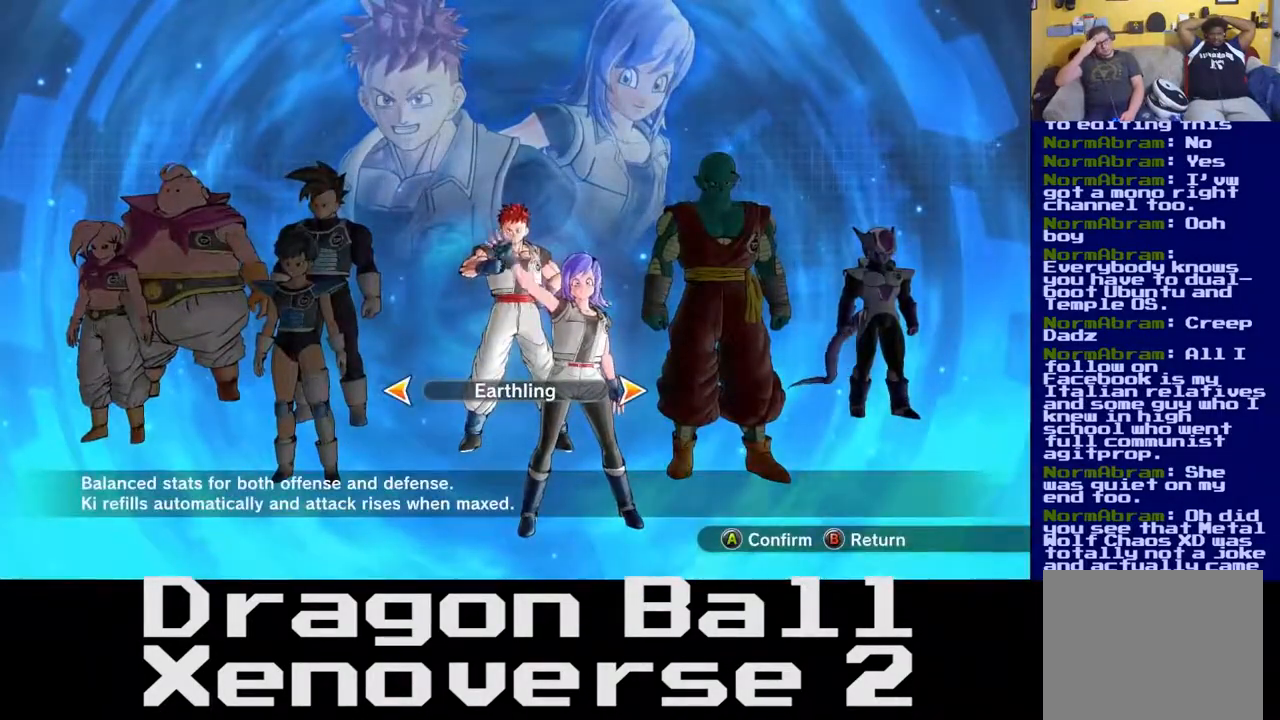
{"buttons": [], "left_stick": "center", "right_stick": "center", "events": []}
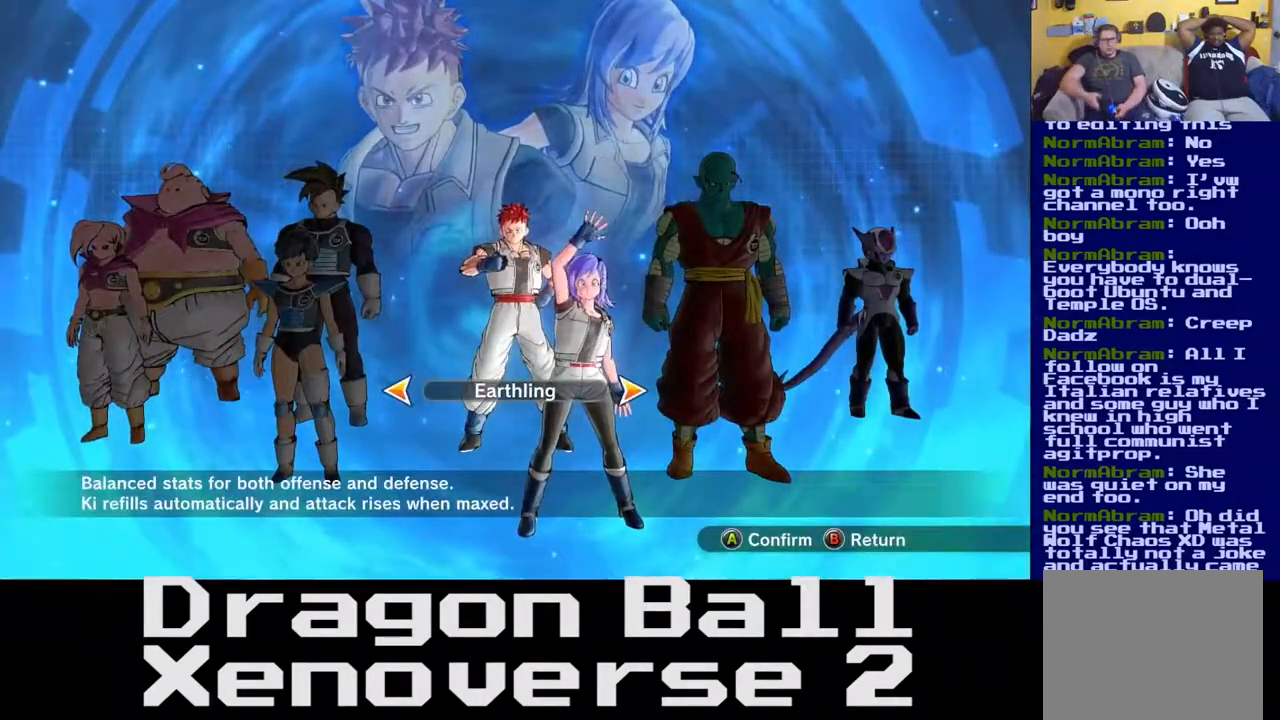
{"buttons": [], "left_stick": "center", "right_stick": "center", "events": [[333, "DPAD_RIGHT", "down"], [333, "DPAD_UP", "down"], [350, "DPAD_RIGHT", "up"], [350, "DPAD_UP", "up"], [400, "DPAD_RIGHT", "down"], [400, "DPAD_UP", "down"], [433, "DPAD_RIGHT", "up"], [433, "DPAD_UP", "up"]]}
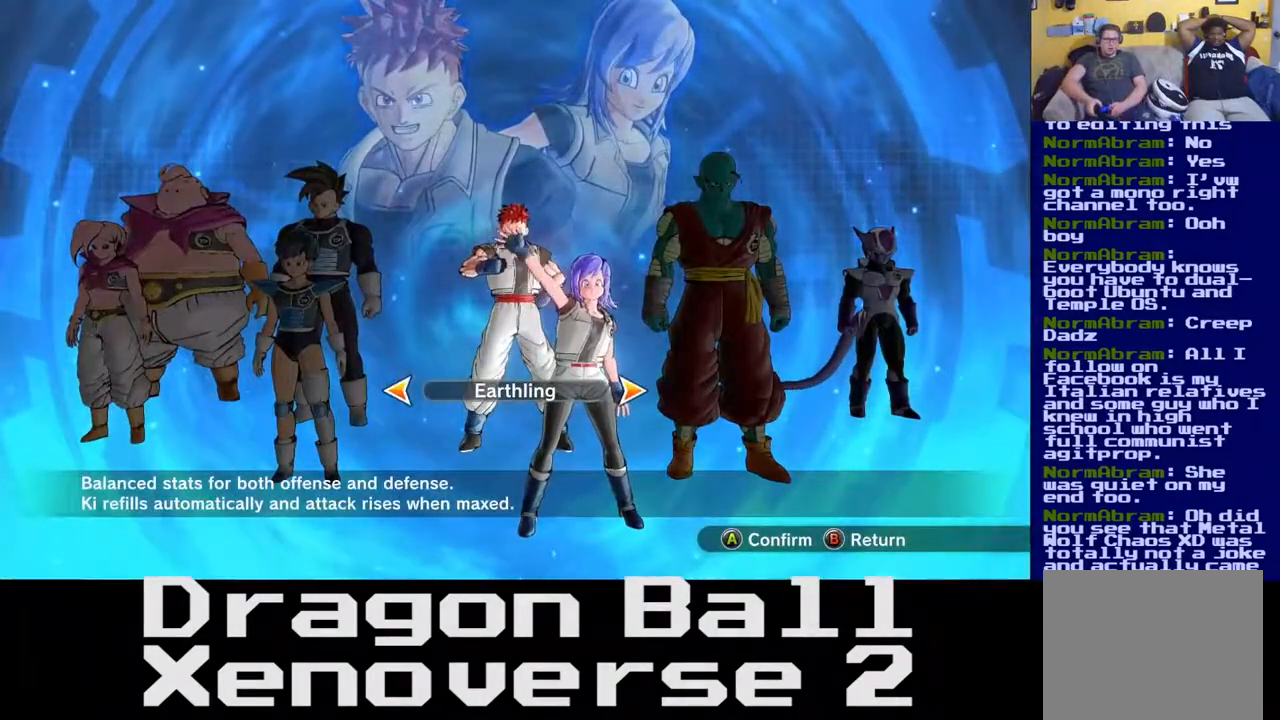
{"buttons": [], "left_stick": "center", "right_stick": "center", "events": []}
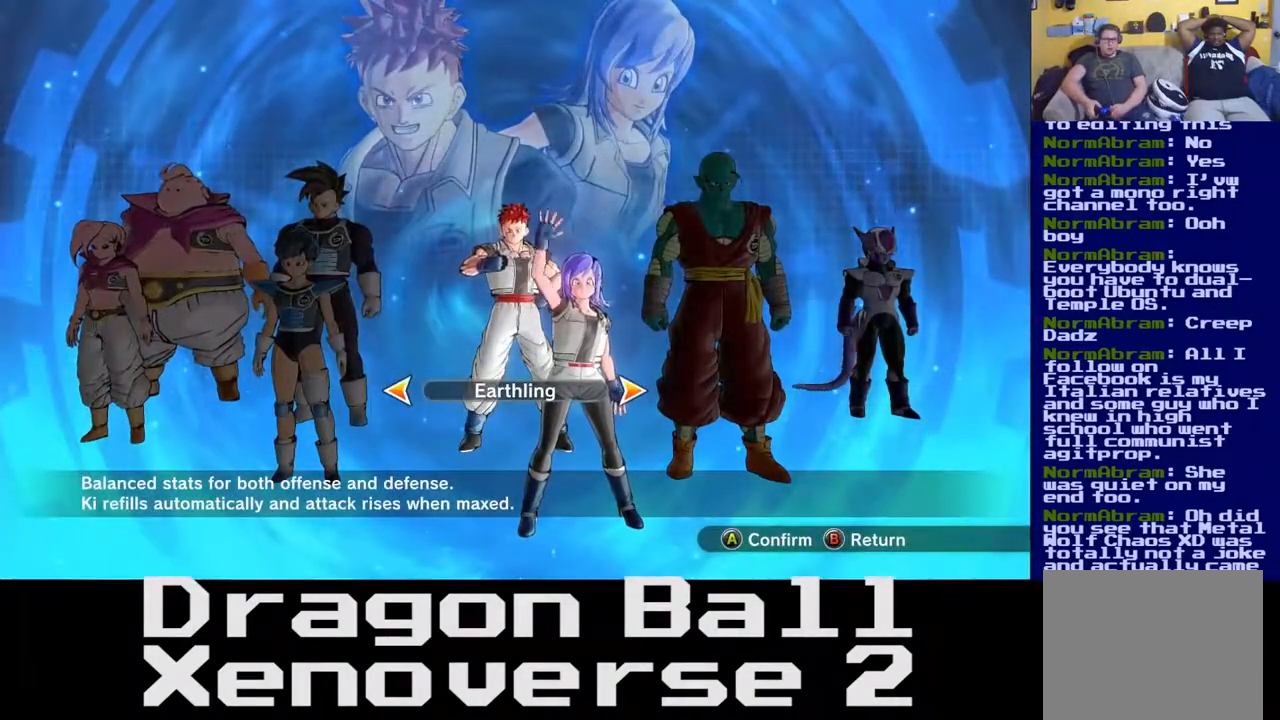
{"buttons": [], "left_stick": "center", "right_stick": "center", "events": [[17, "left_stick", "right"], [200, "left_stick", "center"]]}
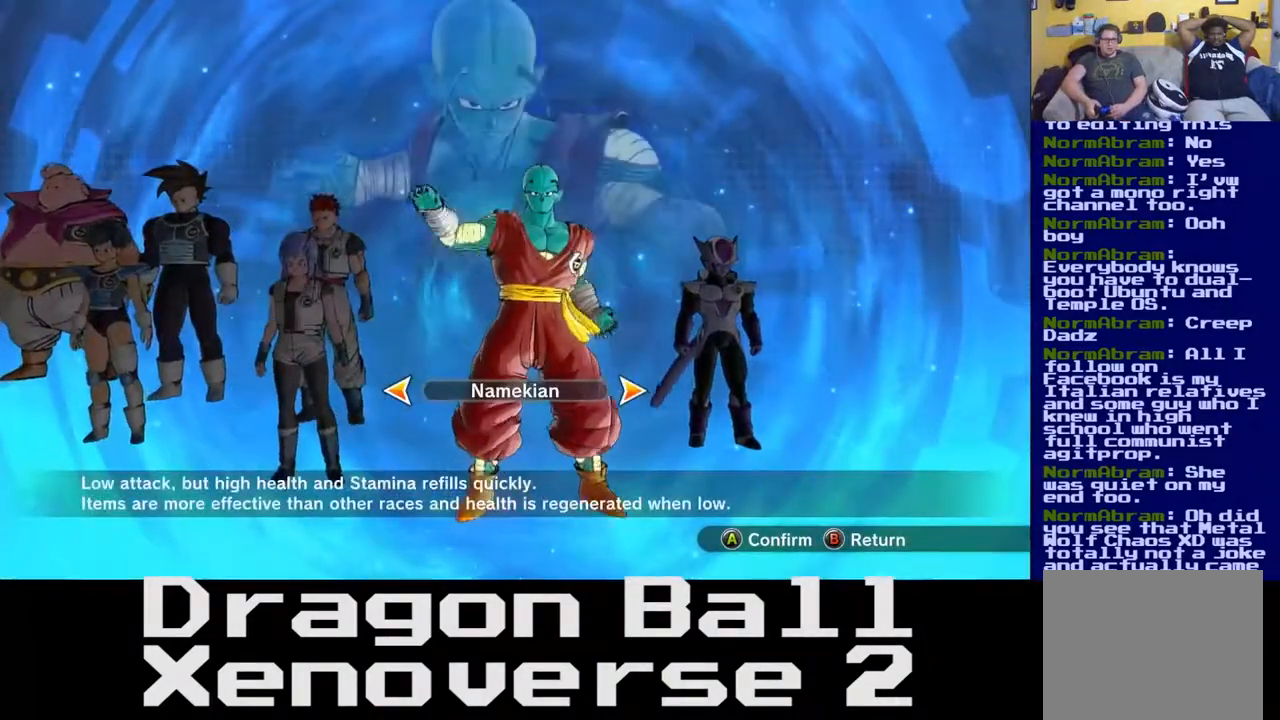
{"buttons": [], "left_stick": "right", "right_stick": "center", "events": [[450, "left_stick", "right"]]}
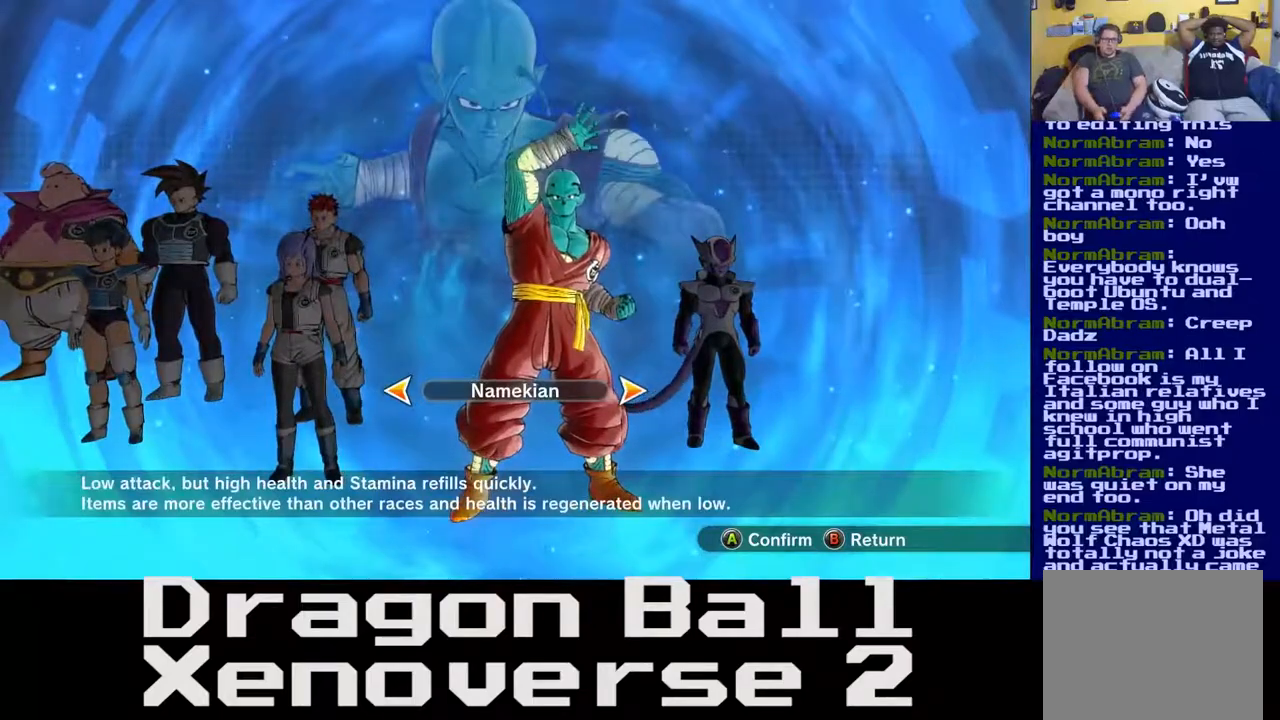
{"buttons": [], "left_stick": "center", "right_stick": "center", "events": [[67, "left_stick", "center"]]}
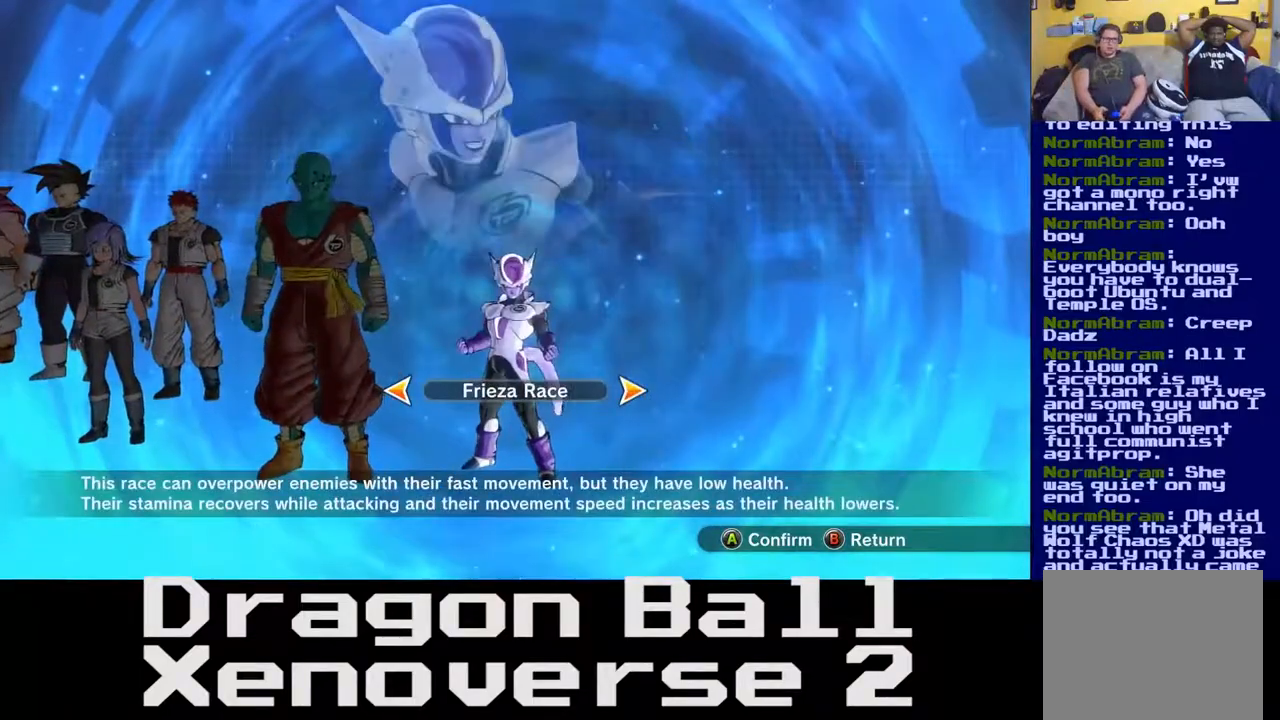
{"buttons": [], "left_stick": "center", "right_stick": "center", "events": []}
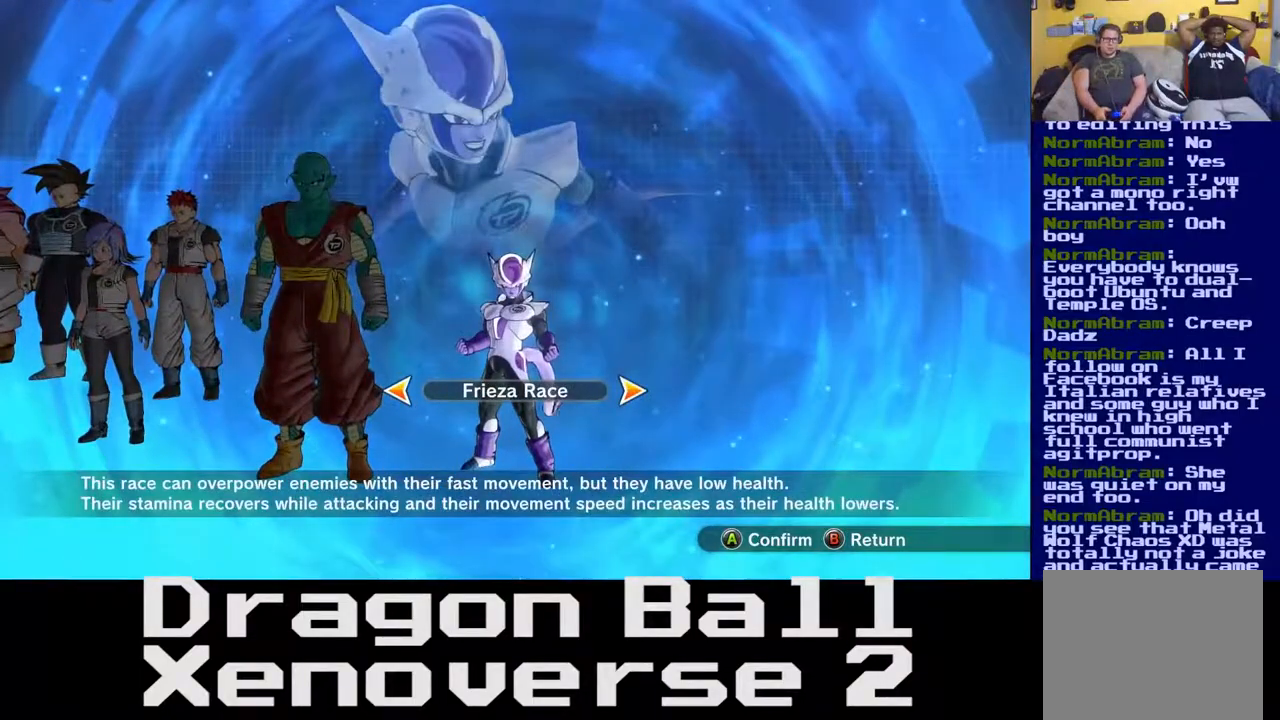
{"buttons": [], "left_stick": "center", "right_stick": "center", "events": []}
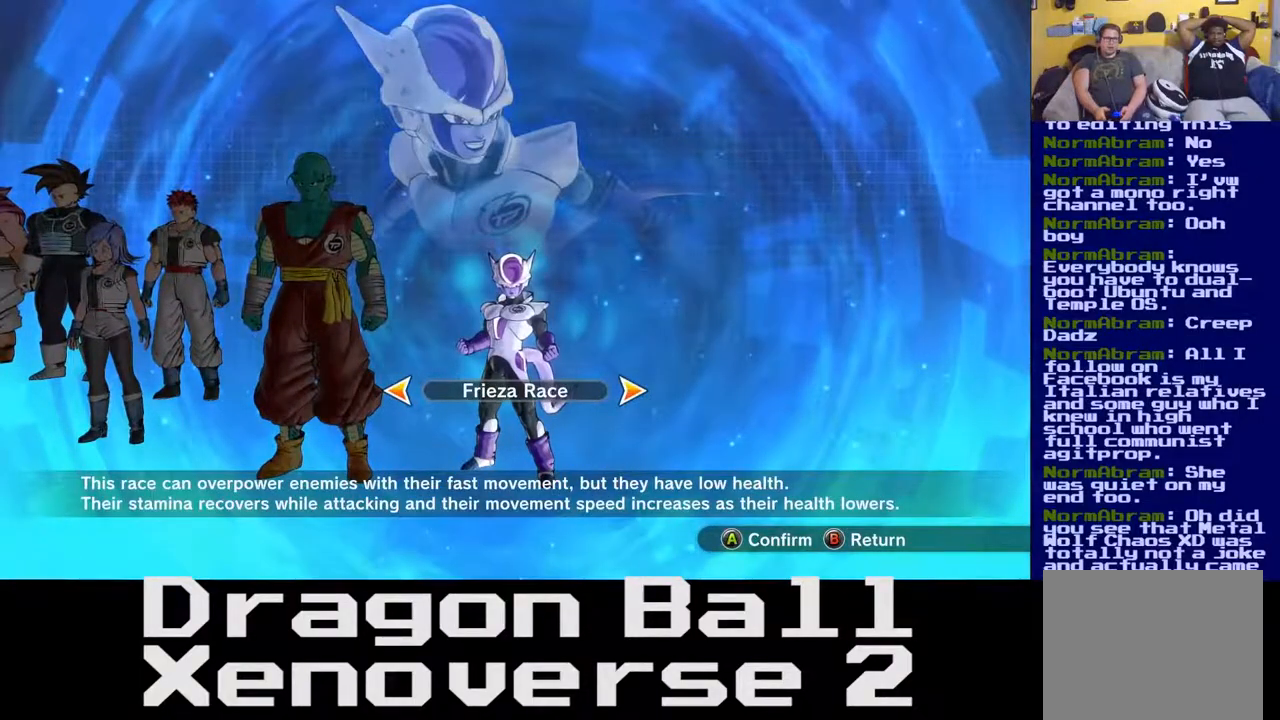
{"buttons": [], "left_stick": "center", "right_stick": "center", "events": []}
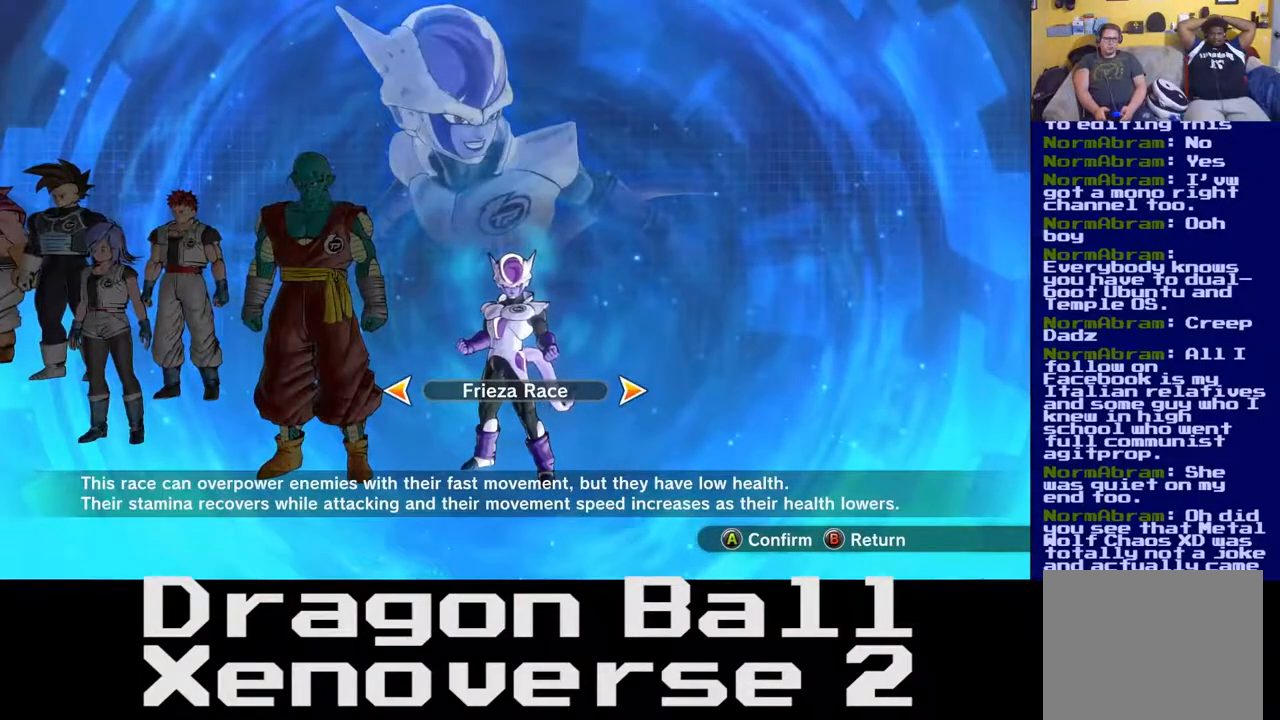
{"buttons": [], "left_stick": "center", "right_stick": "center", "events": []}
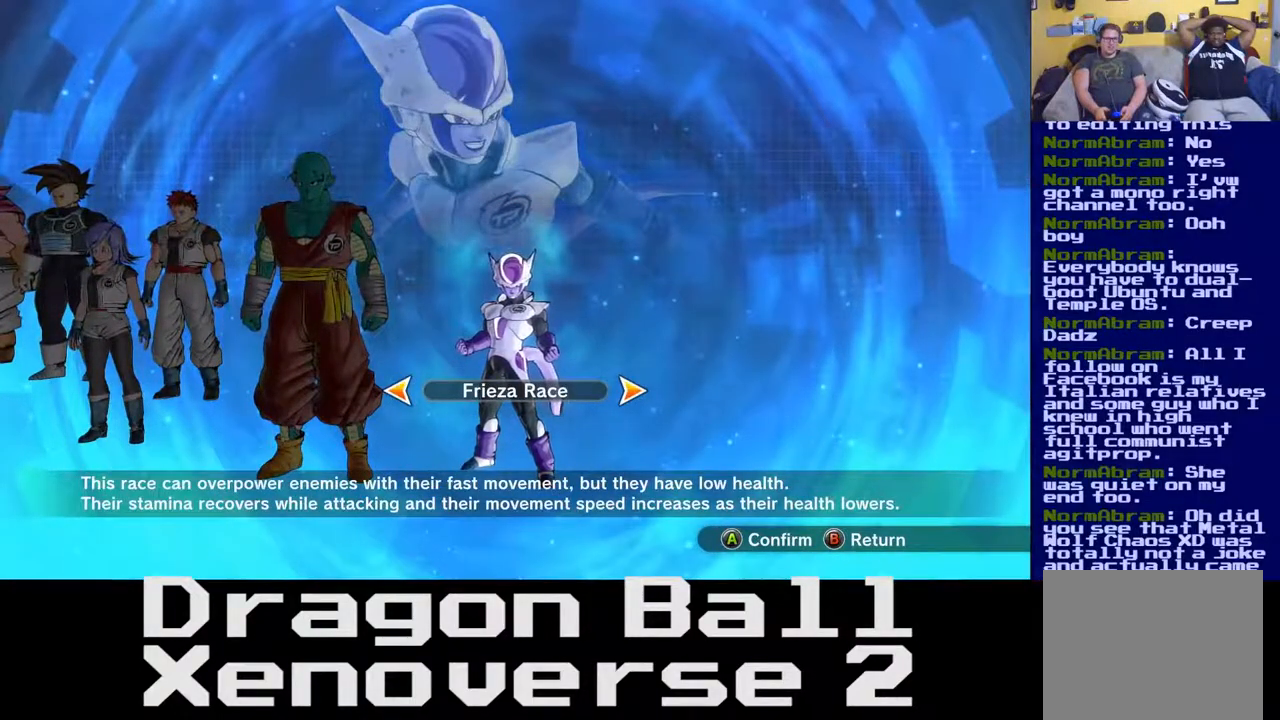
{"buttons": [], "left_stick": "center", "right_stick": "center", "events": [[17, "left_stick", "left"], [167, "left_stick", "center"]]}
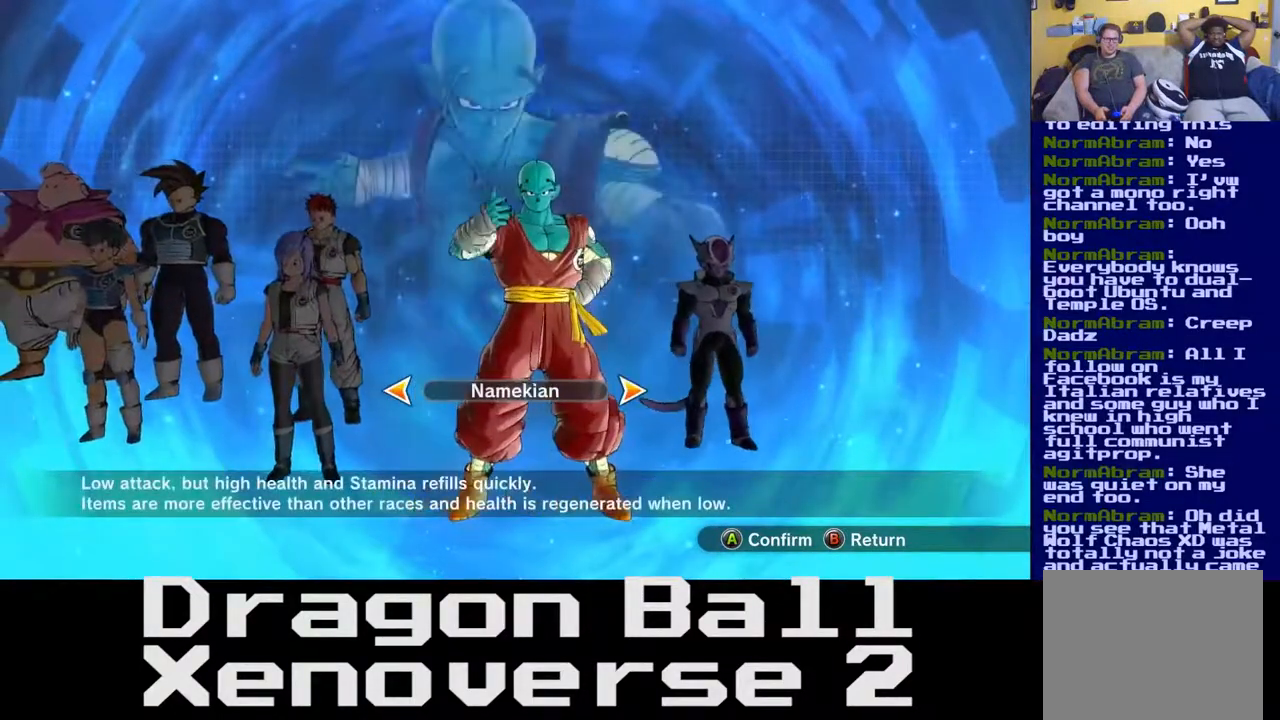
{"buttons": [], "left_stick": "center", "right_stick": "center", "events": [[117, "left_stick", "left"], [283, "left_stick", "center"]]}
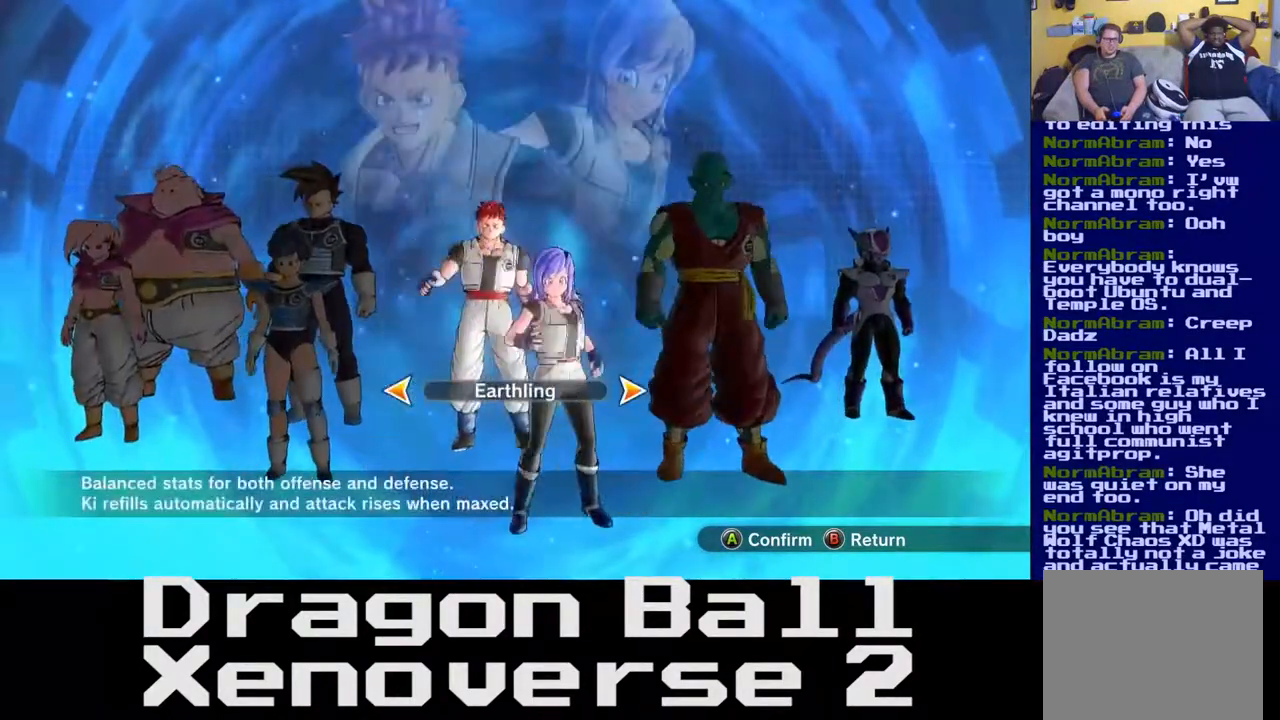
{"buttons": [], "left_stick": "center", "right_stick": "center", "events": [[283, "left_stick", "right"], [433, "left_stick", "center"]]}
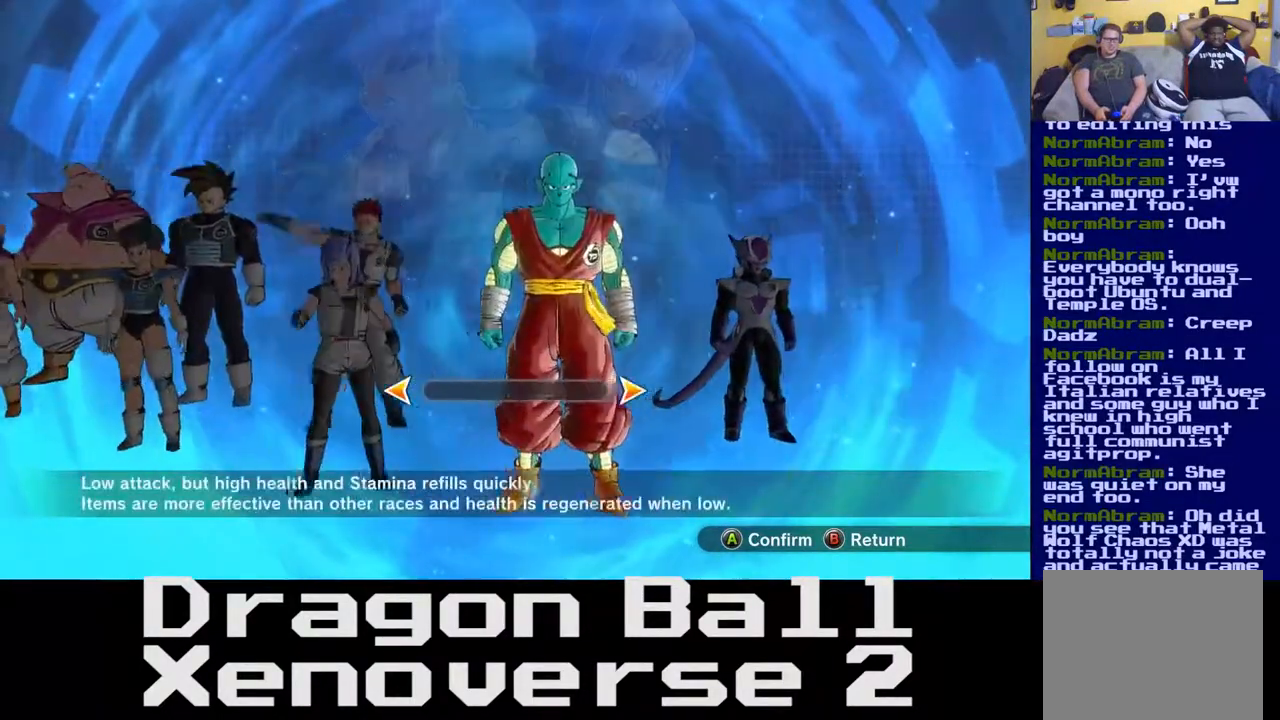
{"buttons": [], "left_stick": "center", "right_stick": "center", "events": [[350, "left_stick", "right"], [450, "left_stick", "center"]]}